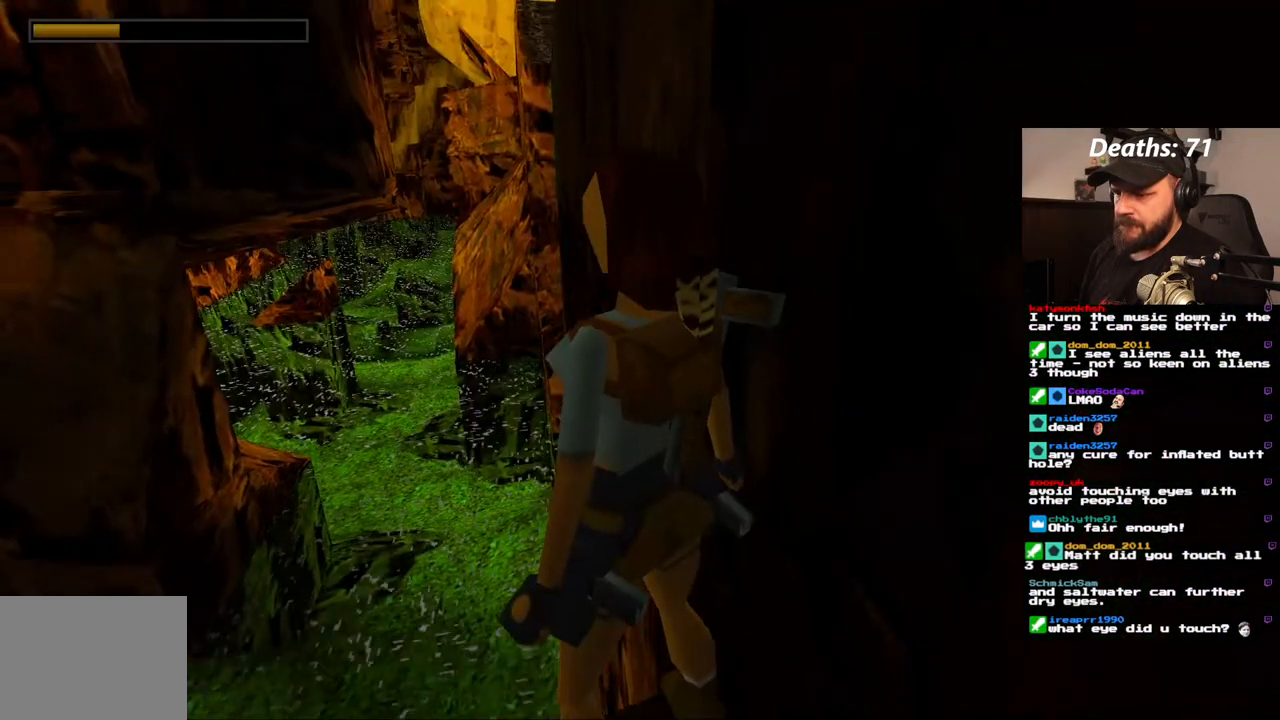
Gameplay with a controller (PlayStation layout); each line is a JSON object with the inputs held at the frame after it (dt_ms = milliseconds from this image to that frame). "events" lists button and stick changes between this image and that frame as [ms after this image, input, new state], when the widget could be followed in between. Not read: L3 R3.
{"dt_ms": 500, "buttons": ["R1"], "left_stick": "center", "right_stick": "center", "events": [[33, "R1", "down"], [183, "DPAD_LEFT", "down"], [450, "DPAD_LEFT", "up"]]}
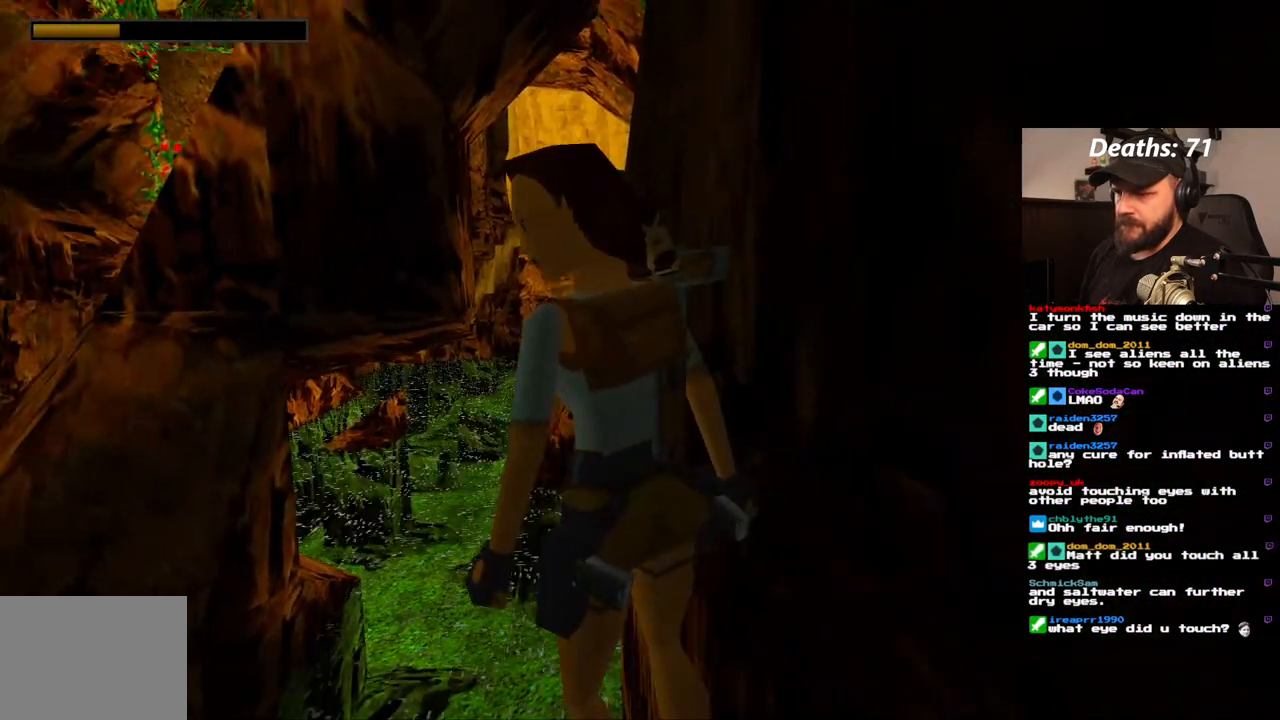
{"dt_ms": 500, "buttons": ["DPAD_RIGHT"], "left_stick": "center", "right_stick": "center", "events": [[50, "R1", "up"], [183, "DPAD_RIGHT", "down"]]}
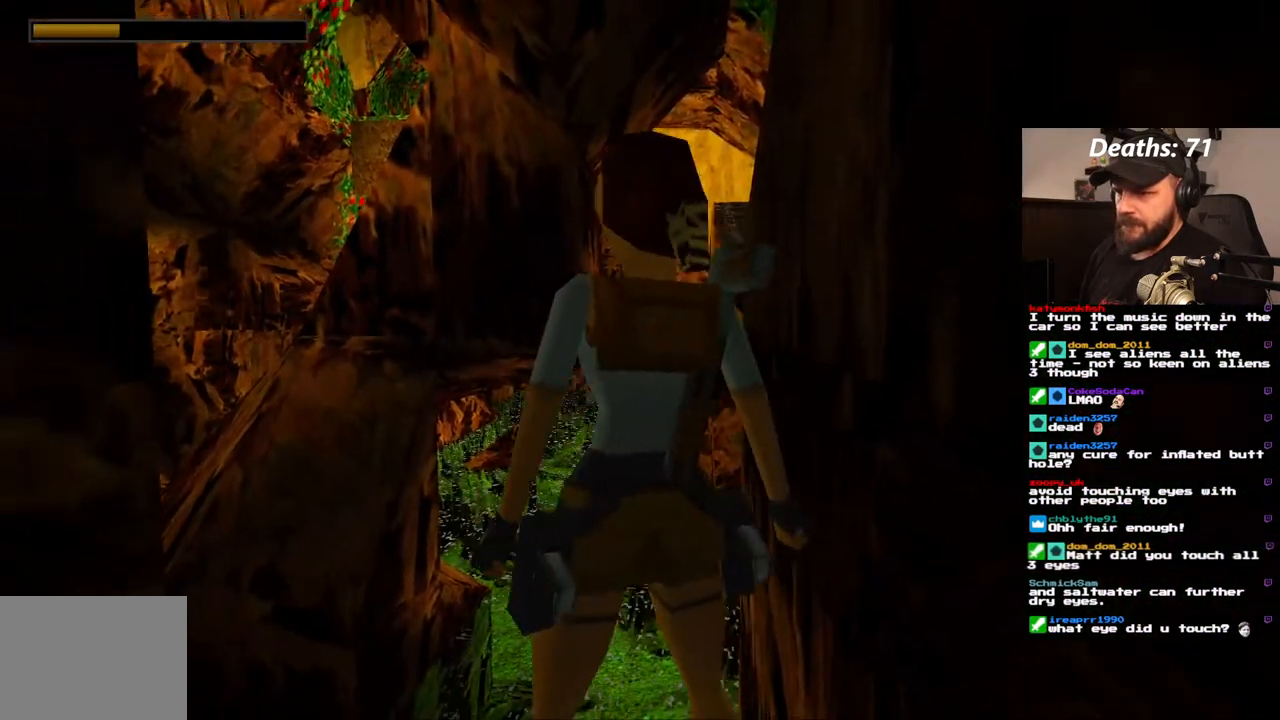
{"dt_ms": 500, "buttons": ["R1"], "left_stick": "center", "right_stick": "center", "events": [[150, "DPAD_RIGHT", "up"], [200, "R1", "down"], [283, "DPAD_UP", "down"], [450, "DPAD_UP", "up"]]}
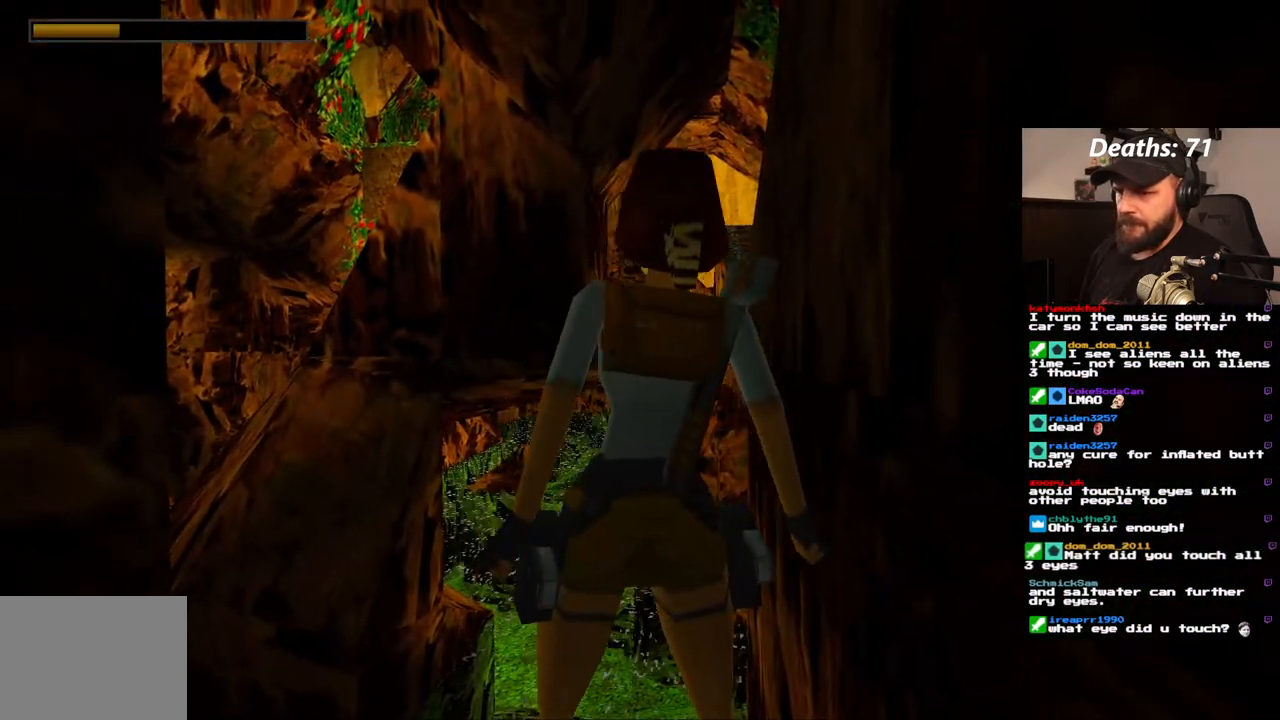
{"dt_ms": 500, "buttons": [], "left_stick": "center", "right_stick": "center", "events": [[33, "R1", "up"]]}
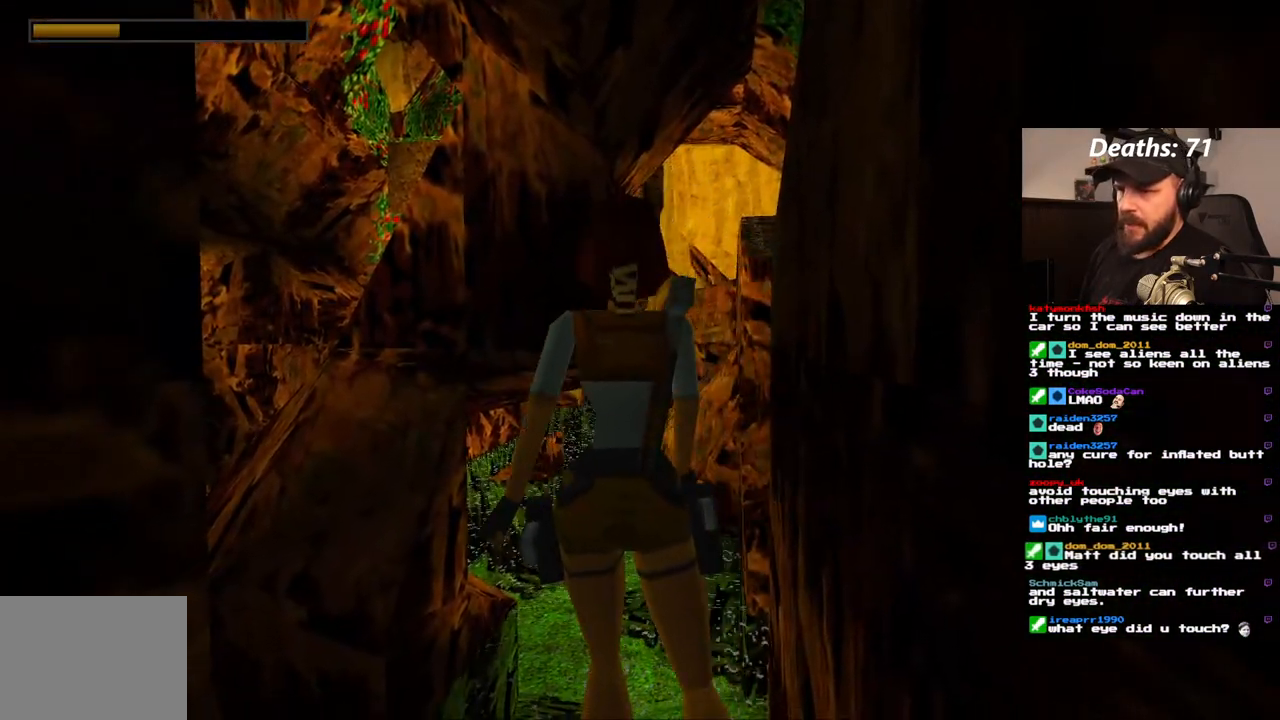
{"dt_ms": 500, "buttons": [], "left_stick": "center", "right_stick": "center", "events": []}
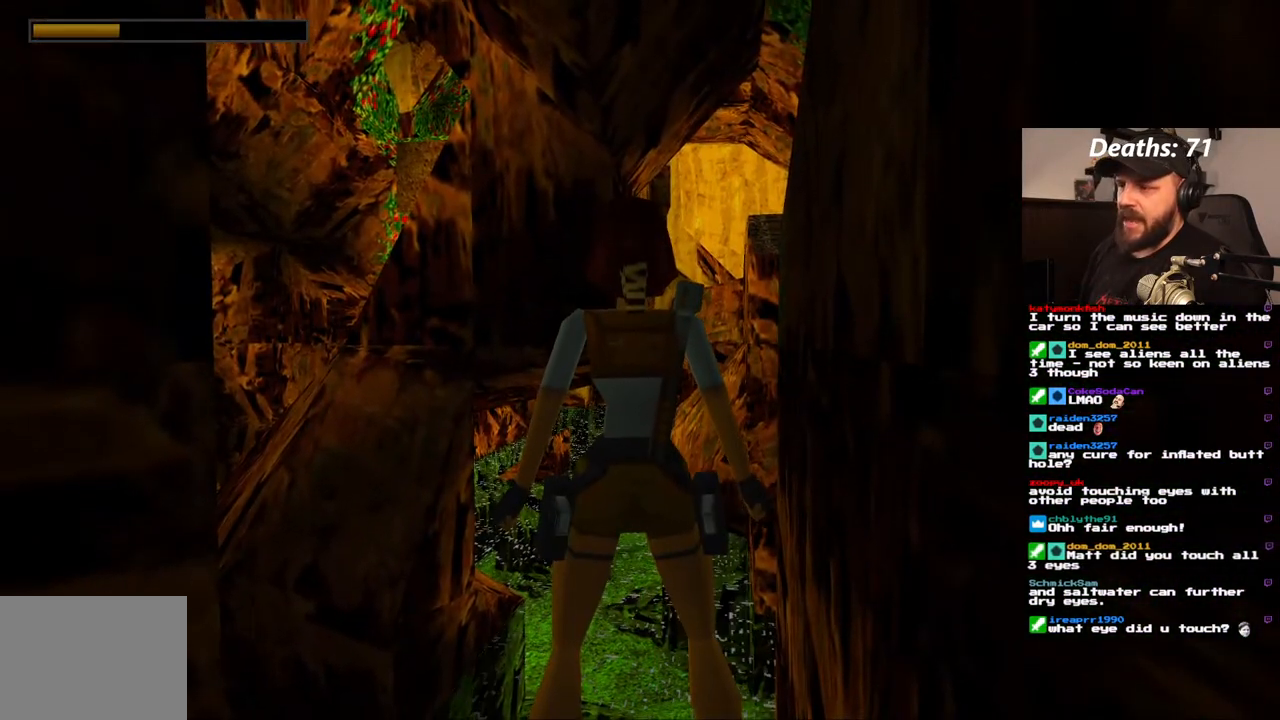
{"dt_ms": 500, "buttons": [], "left_stick": "center", "right_stick": "center", "events": [[333, "DPAD_DOWN", "down"], [500, "DPAD_DOWN", "up"]]}
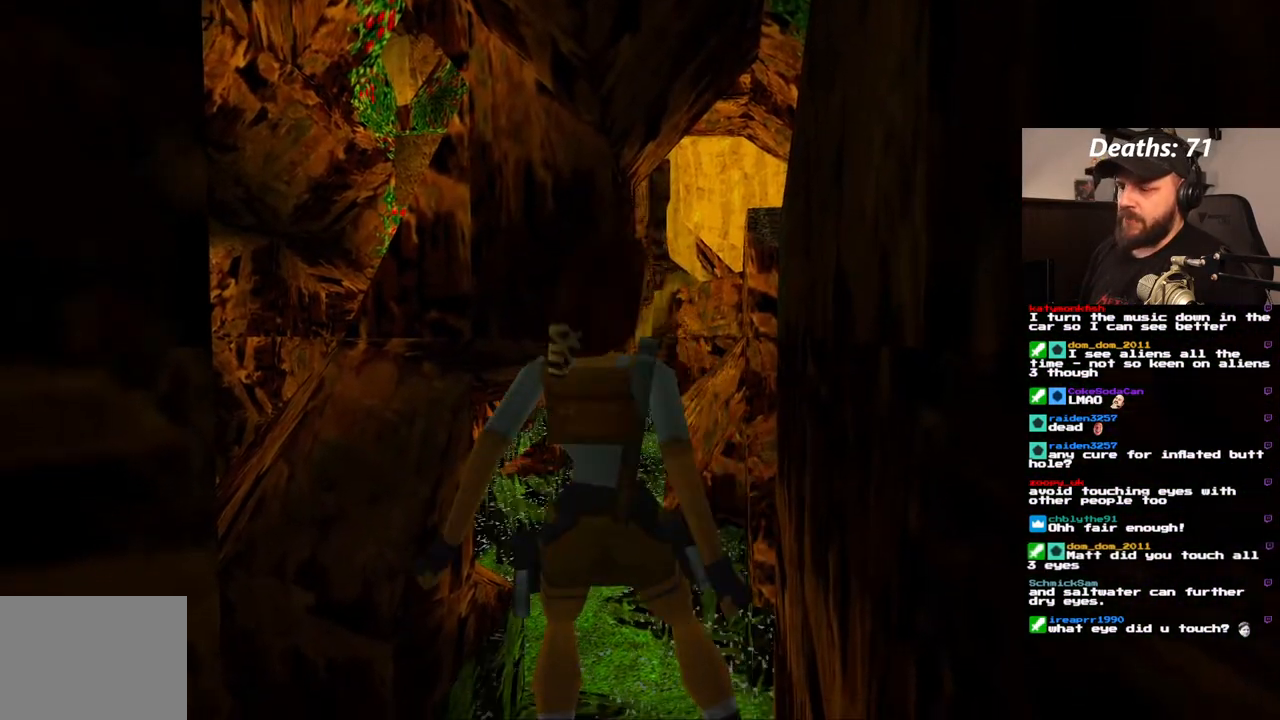
{"dt_ms": 500, "buttons": [], "left_stick": "center", "right_stick": "center", "events": []}
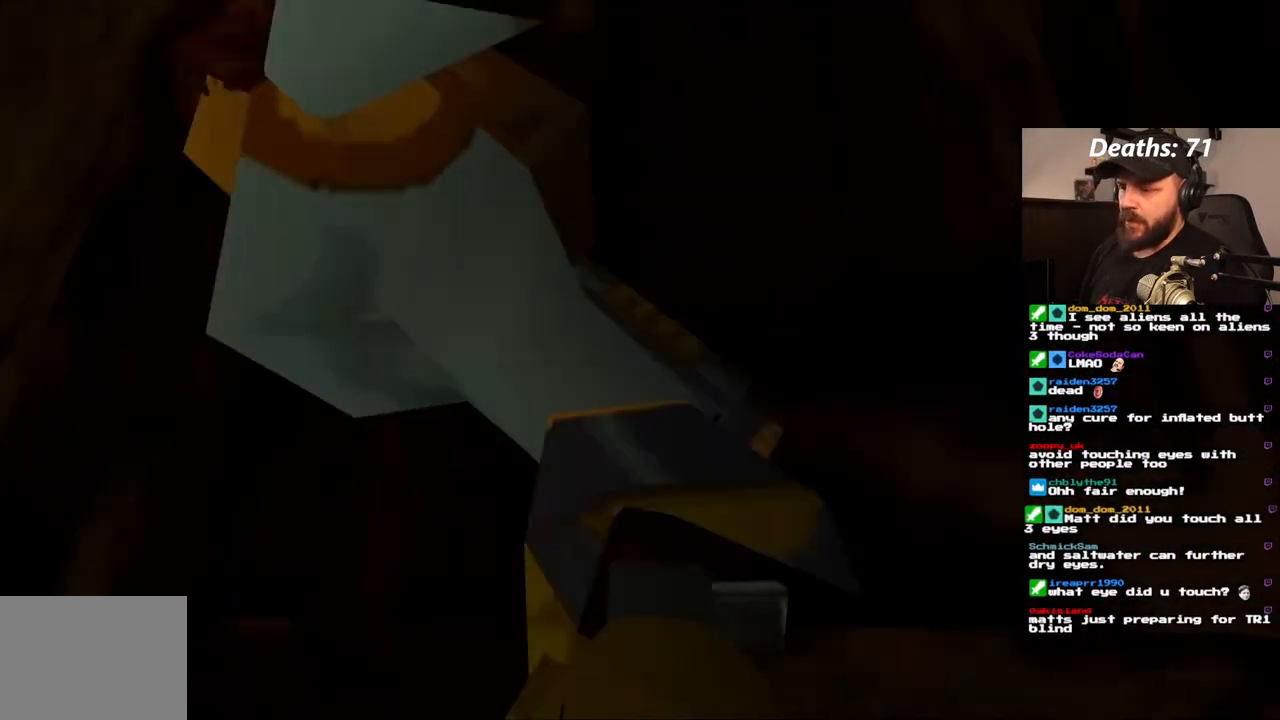
{"dt_ms": 500, "buttons": ["DPAD_UP"], "left_stick": "center", "right_stick": "center", "events": [[383, "DPAD_UP", "down"]]}
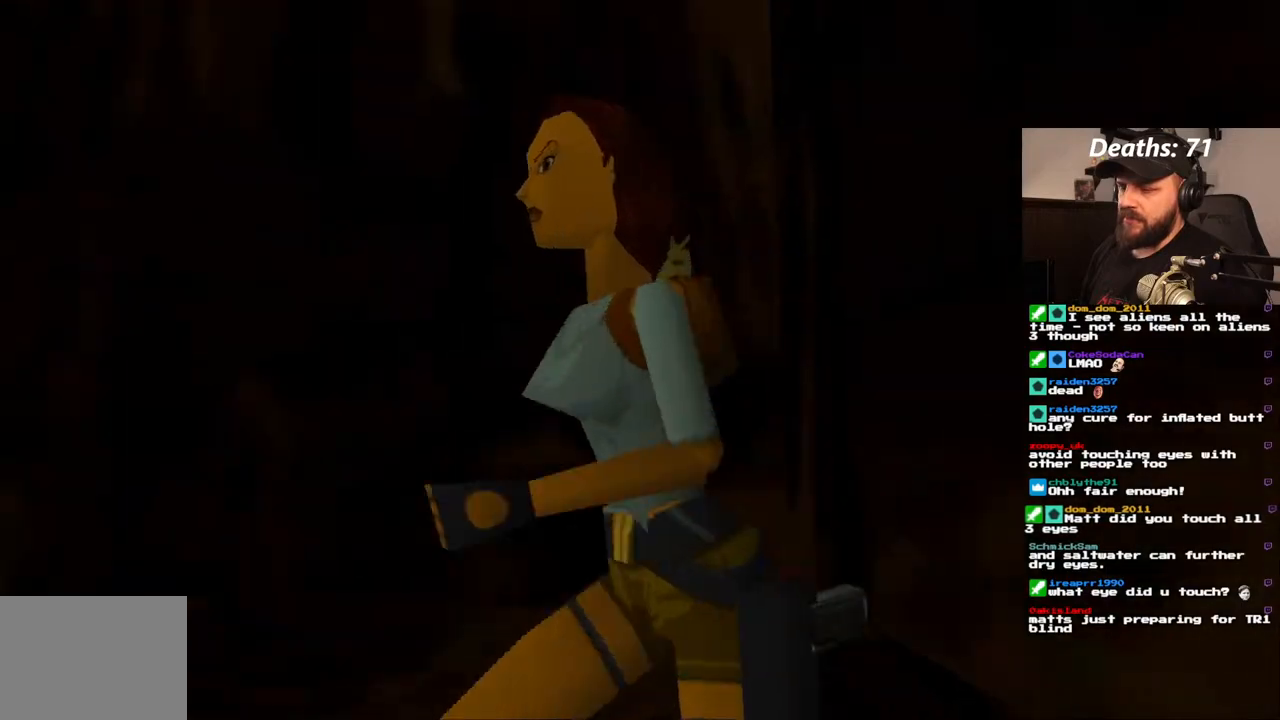
{"dt_ms": 500, "buttons": ["SQUARE", "DPAD_UP", "DPAD_LEFT"], "left_stick": "center", "right_stick": "center", "events": [[117, "SQUARE", "down"], [483, "DPAD_LEFT", "down"]]}
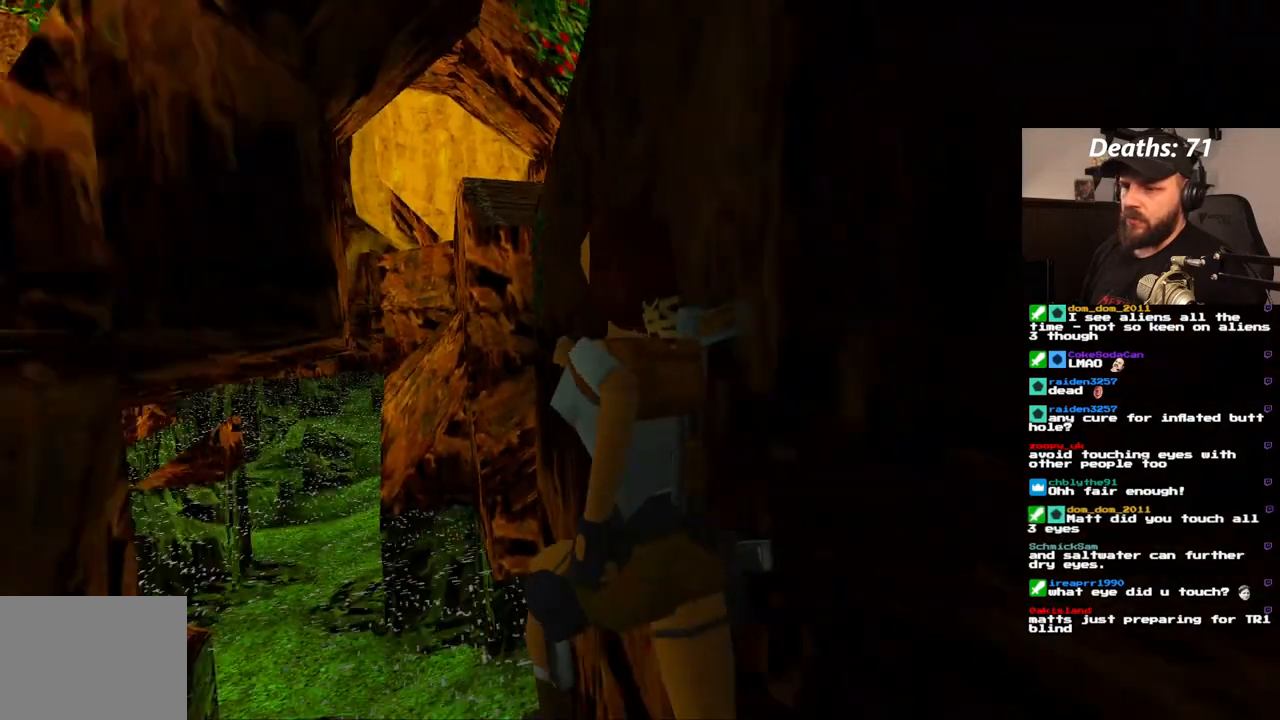
{"dt_ms": 1000, "buttons": ["SQUARE", "DPAD_UP"], "left_stick": "center", "right_stick": "center", "events": [[267, "DPAD_LEFT", "up"], [467, "DPAD_LEFT", "down"], [733, "DPAD_LEFT", "up"]]}
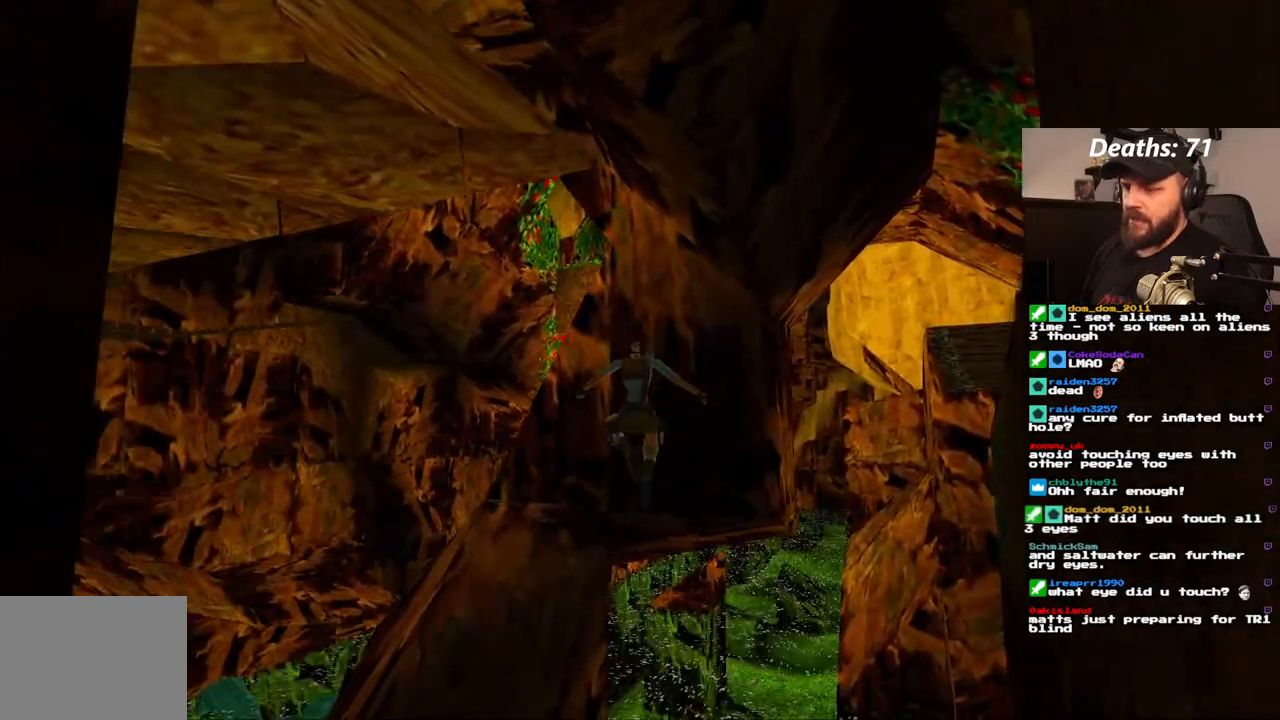
{"dt_ms": 500, "buttons": ["CROSS", "DPAD_UP", "DPAD_LEFT"], "left_stick": "center", "right_stick": "center", "events": [[17, "DPAD_LEFT", "down"], [50, "SQUARE", "up"], [100, "DPAD_LEFT", "up"], [250, "CROSS", "down"], [283, "DPAD_LEFT", "down"]]}
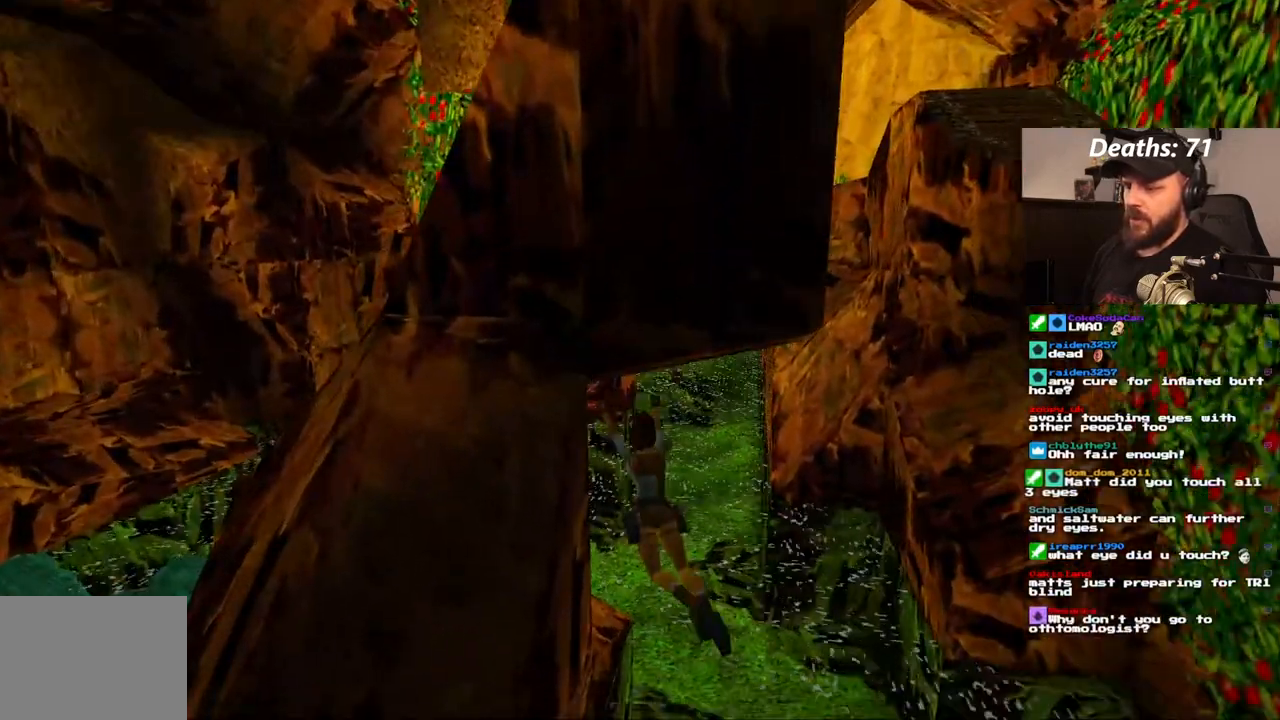
{"dt_ms": 500, "buttons": ["CROSS", "DPAD_UP", "DPAD_LEFT"], "left_stick": "center", "right_stick": "center", "events": []}
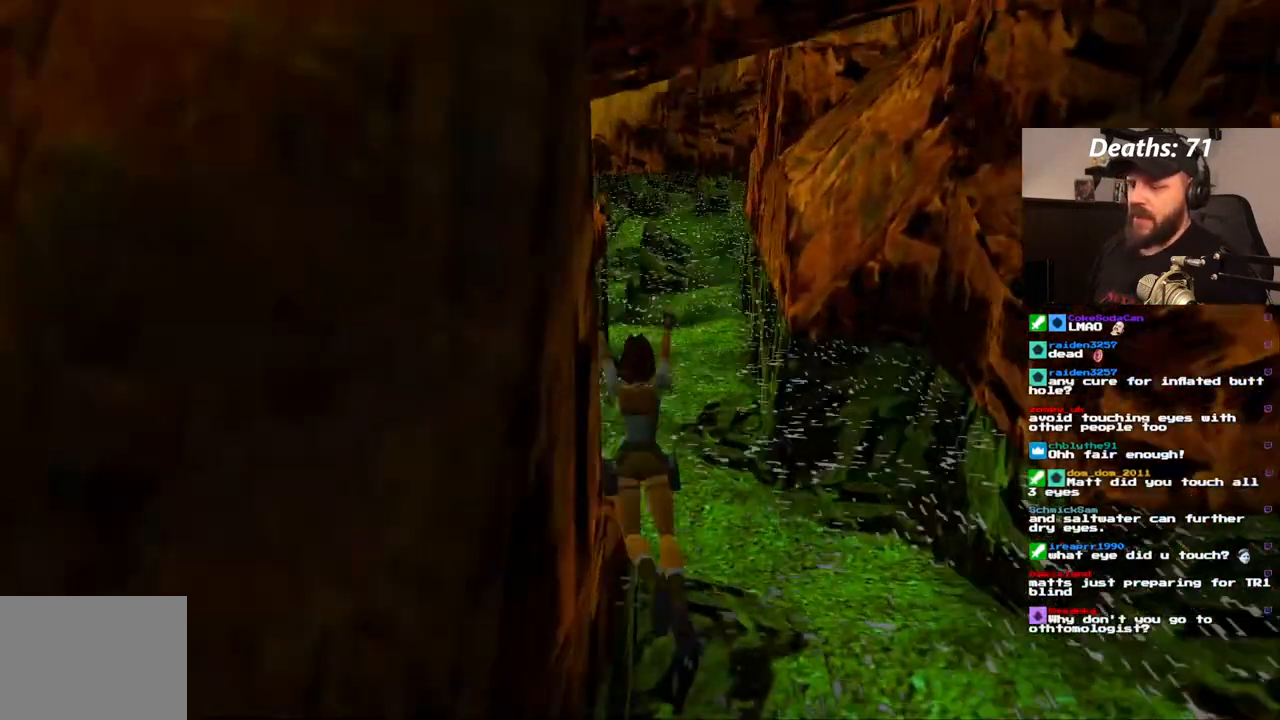
{"dt_ms": 1000, "buttons": [], "left_stick": "center", "right_stick": "center", "events": [[117, "CROSS", "up"], [583, "DPAD_LEFT", "up"], [583, "DPAD_UP", "up"]]}
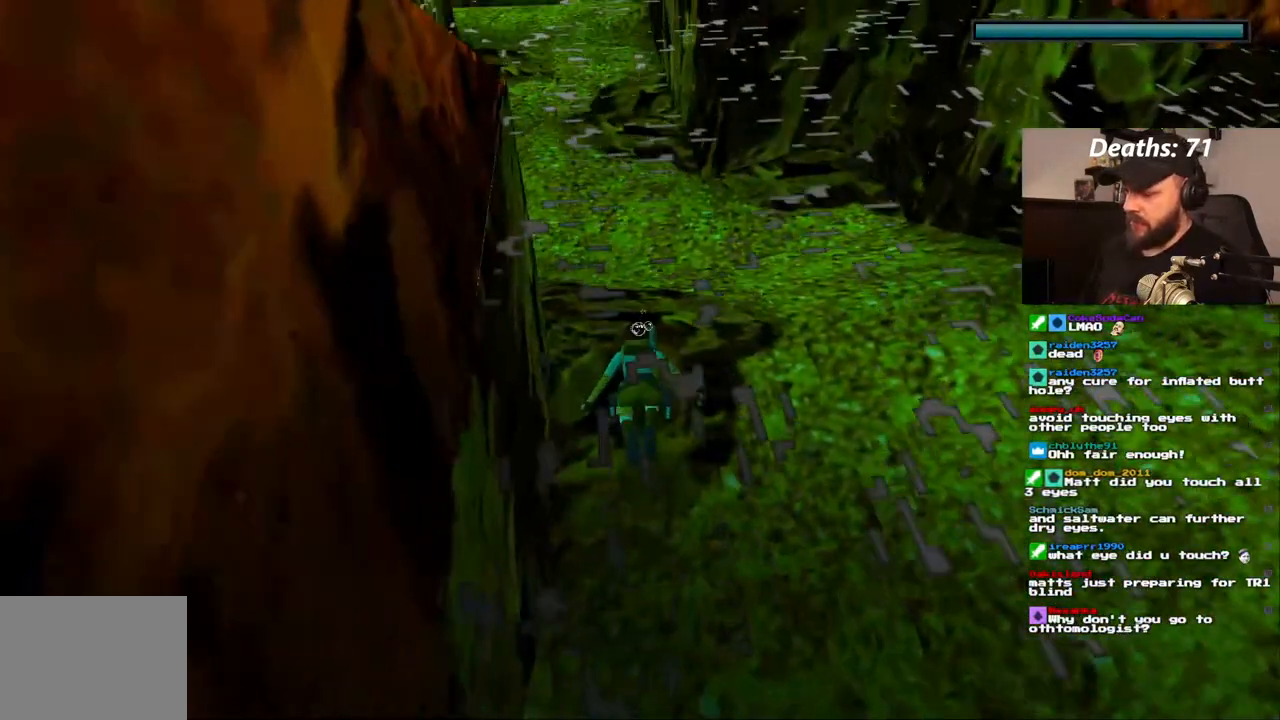
{"dt_ms": 500, "buttons": [], "left_stick": "center", "right_stick": "center", "events": []}
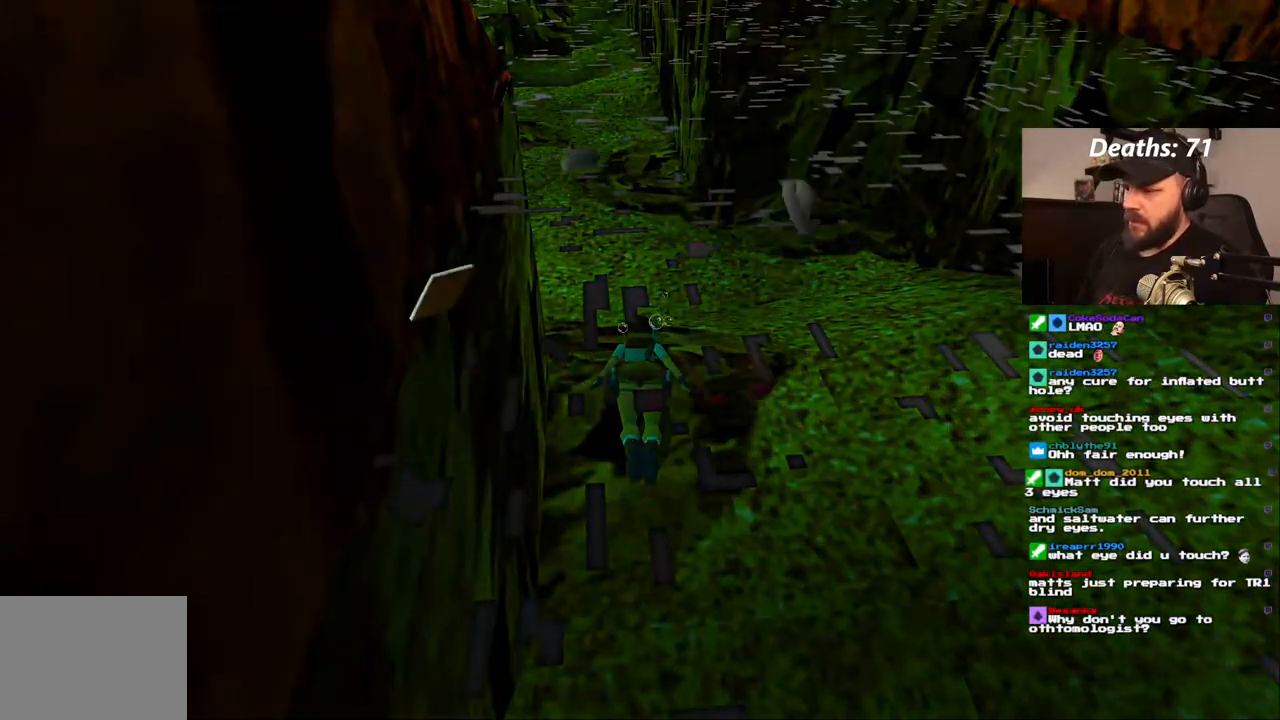
{"dt_ms": 500, "buttons": ["CROSS"], "left_stick": "center", "right_stick": "center", "events": [[167, "CROSS", "down"], [267, "CROSS", "up"], [333, "CROSS", "down"], [383, "CROSS", "up"], [467, "CROSS", "down"]]}
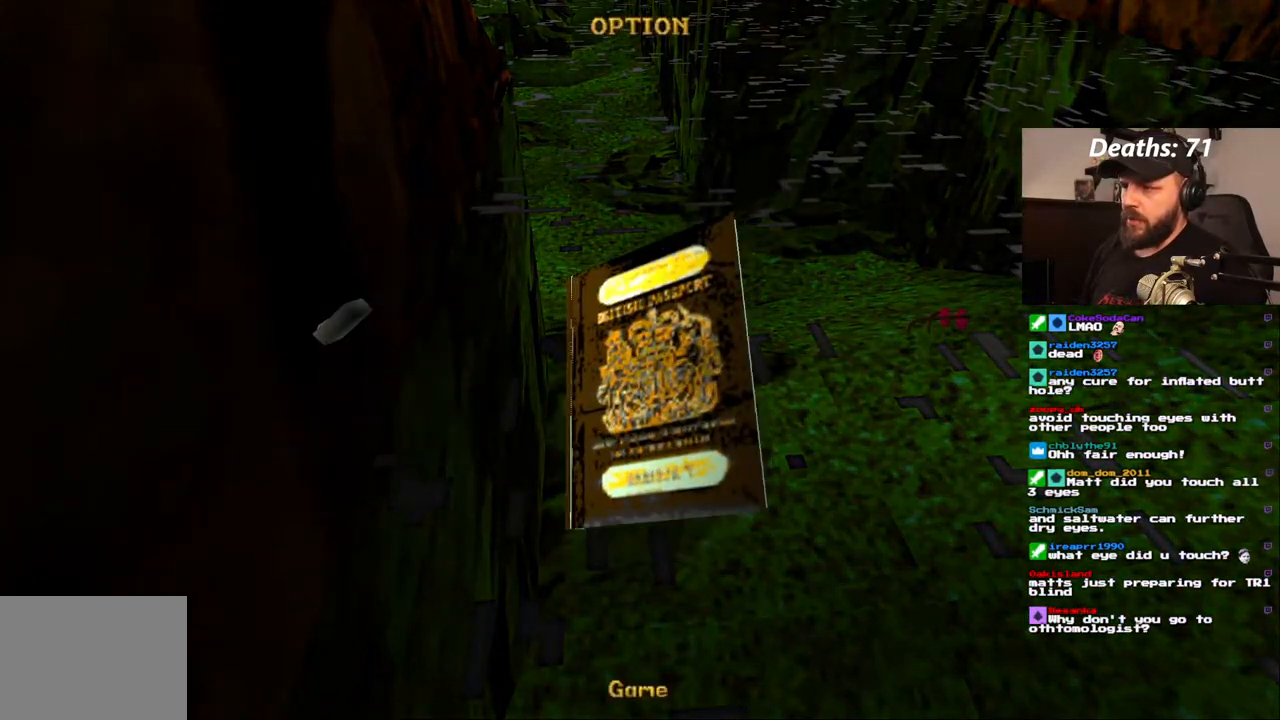
{"dt_ms": 500, "buttons": [], "left_stick": "center", "right_stick": "center", "events": [[50, "CROSS", "up"], [117, "CROSS", "down"], [167, "CROSS", "up"], [250, "CROSS", "down"], [333, "CROSS", "up"], [400, "CROSS", "down"], [467, "CROSS", "up"]]}
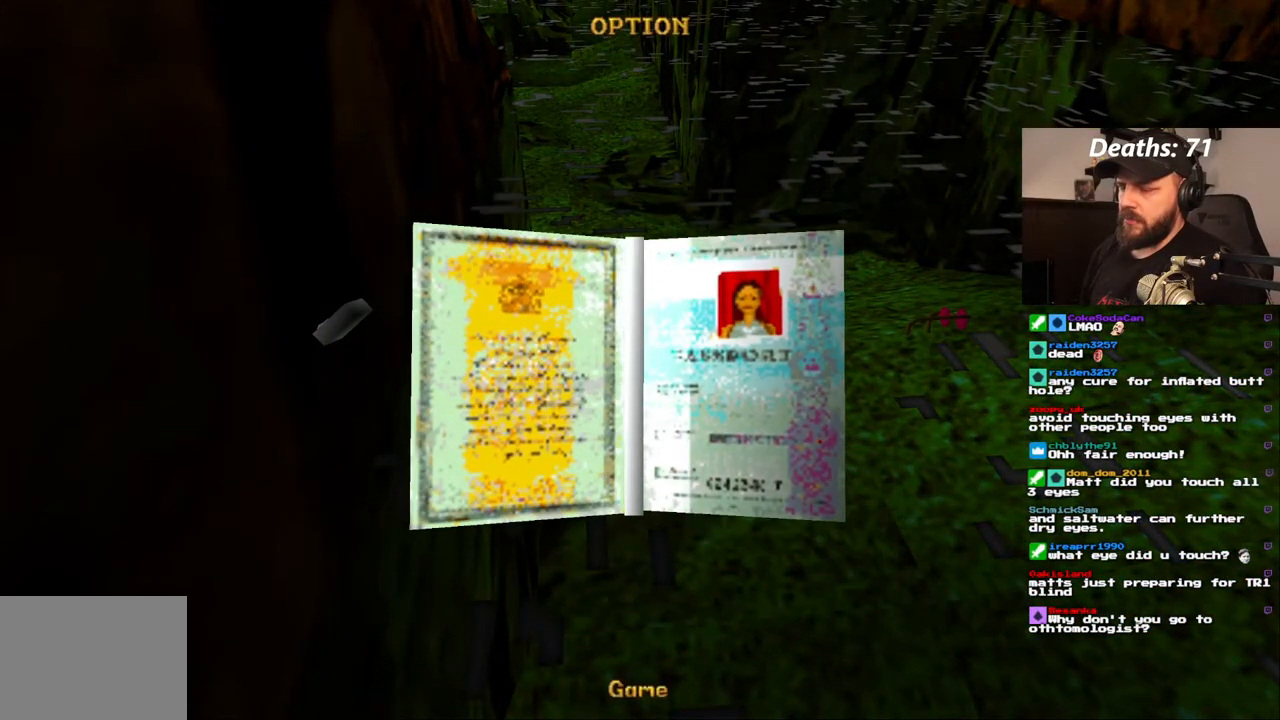
{"dt_ms": 500, "buttons": ["CROSS"], "left_stick": "center", "right_stick": "center", "events": [[50, "CROSS", "down"], [117, "CROSS", "up"], [200, "CROSS", "down"], [267, "CROSS", "up"], [333, "CROSS", "down"], [417, "CROSS", "up"], [500, "CROSS", "down"]]}
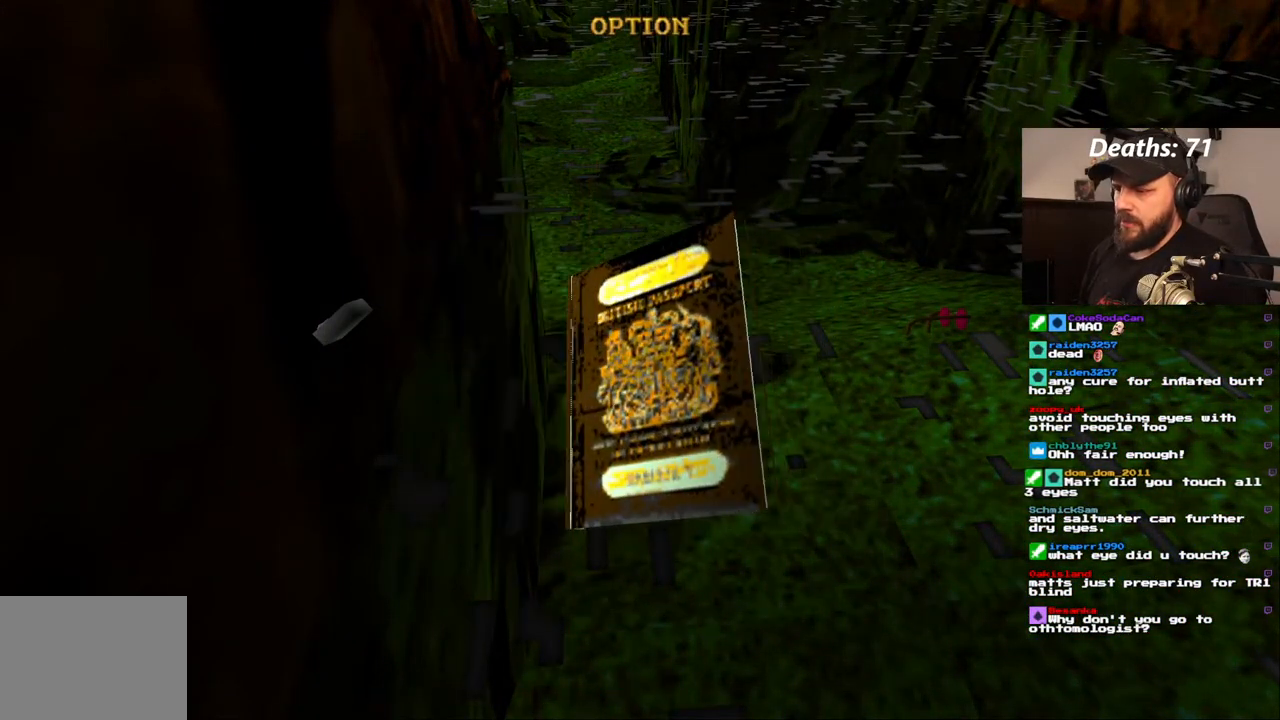
{"dt_ms": 500, "buttons": ["CROSS"], "left_stick": "center", "right_stick": "center", "events": [[50, "CROSS", "up"], [150, "CROSS", "down"], [200, "CROSS", "up"], [300, "CROSS", "down"], [350, "CROSS", "up"], [450, "CROSS", "down"]]}
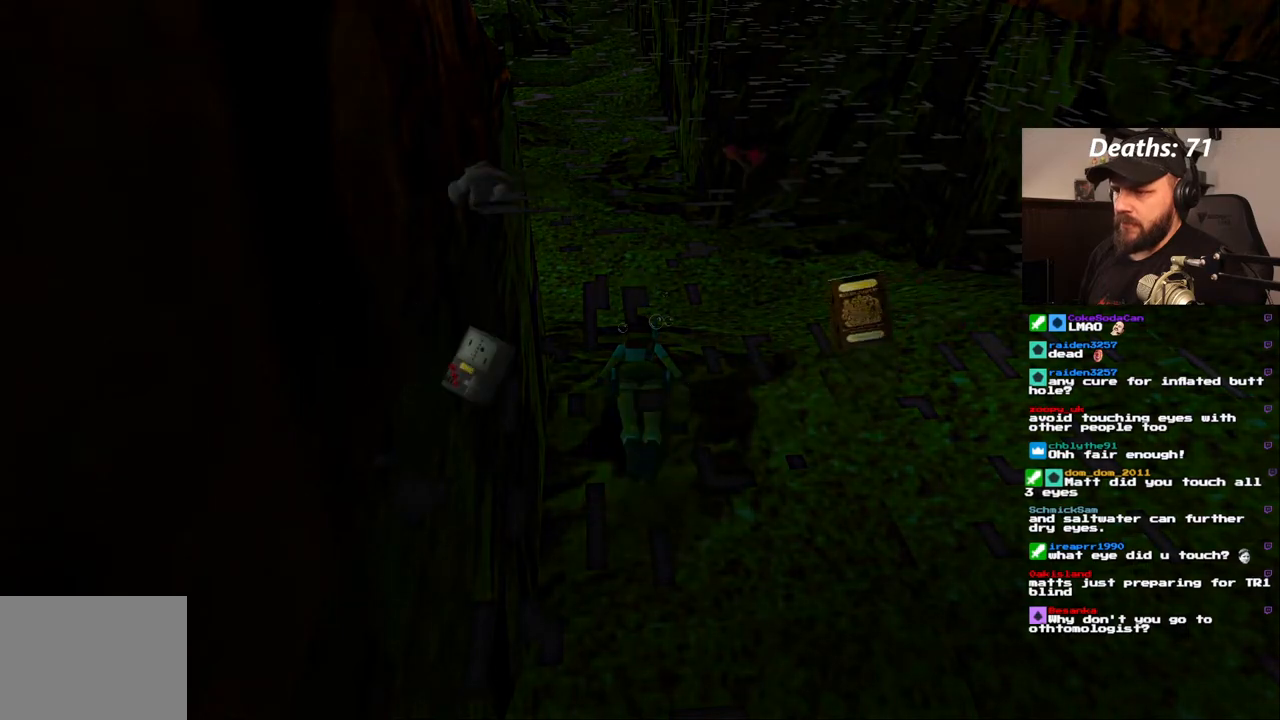
{"dt_ms": 500, "buttons": [], "left_stick": "center", "right_stick": "center", "events": [[17, "CROSS", "up"], [83, "CROSS", "down"], [133, "CROSS", "up"]]}
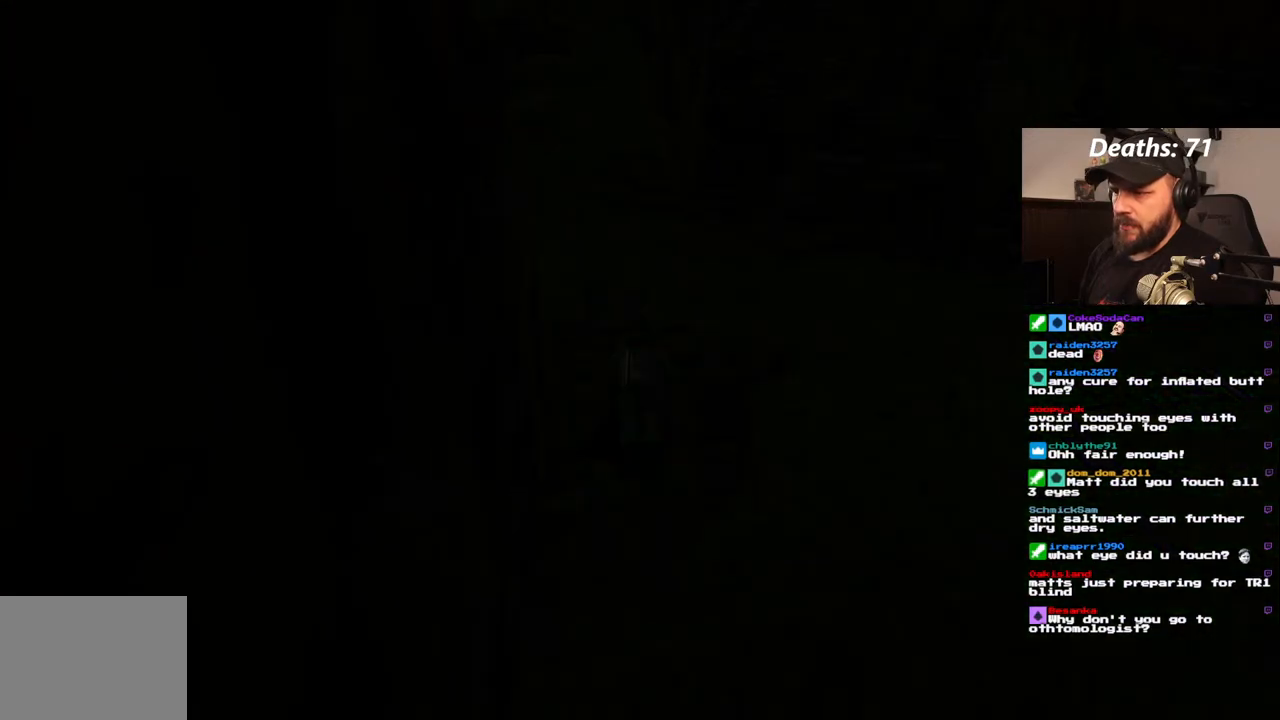
{"dt_ms": 500, "buttons": [], "left_stick": "center", "right_stick": "center", "events": []}
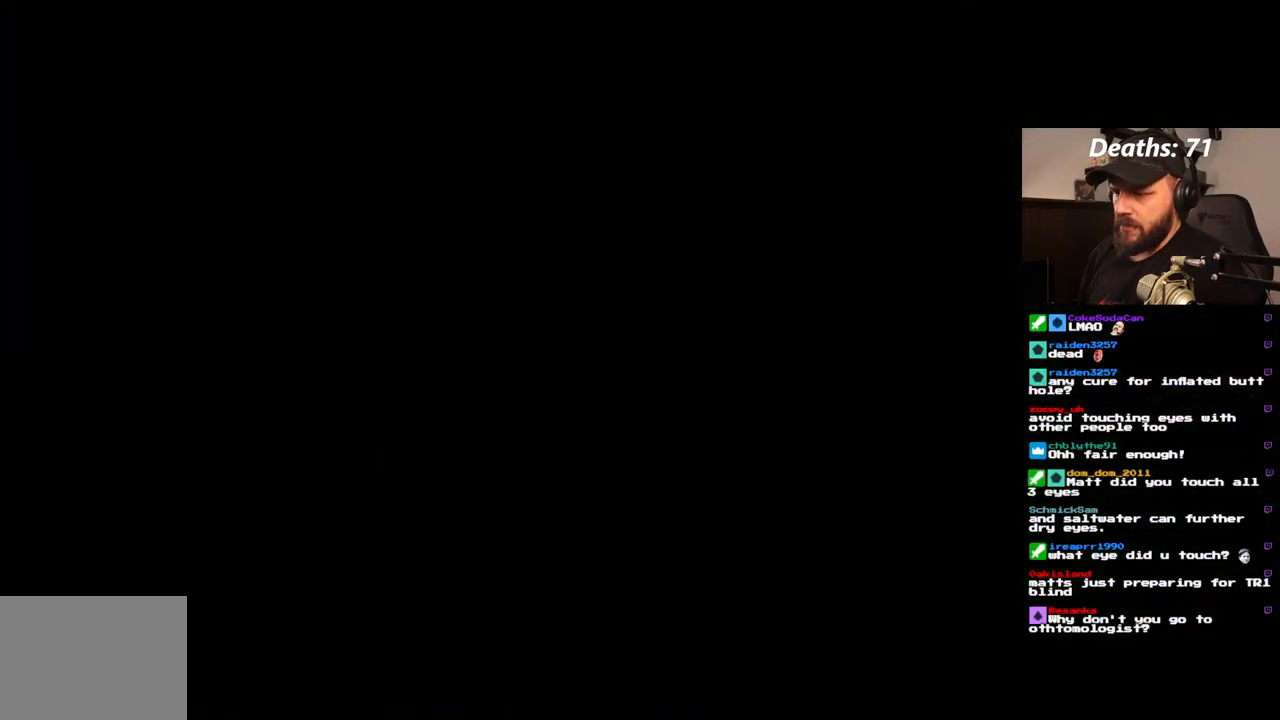
{"dt_ms": 500, "buttons": ["DPAD_RIGHT"], "left_stick": "center", "right_stick": "center", "events": [[433, "DPAD_RIGHT", "down"]]}
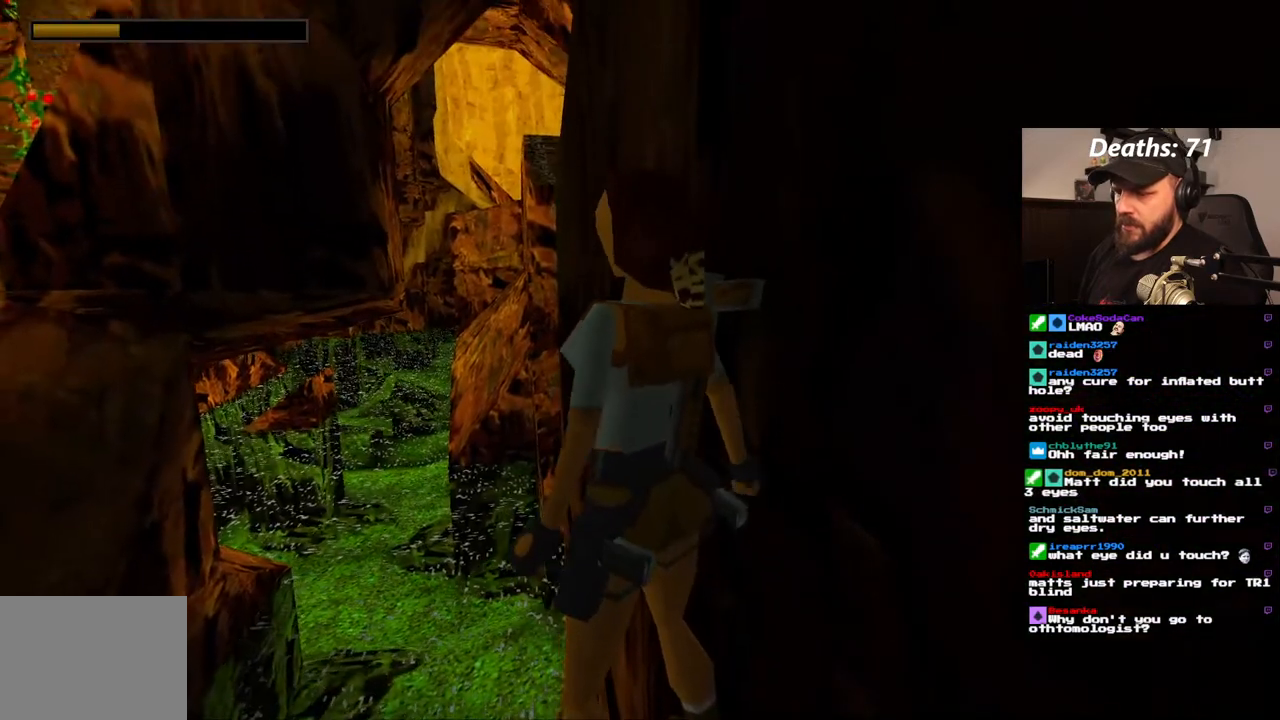
{"dt_ms": 500, "buttons": ["DPAD_RIGHT"], "left_stick": "center", "right_stick": "center", "events": []}
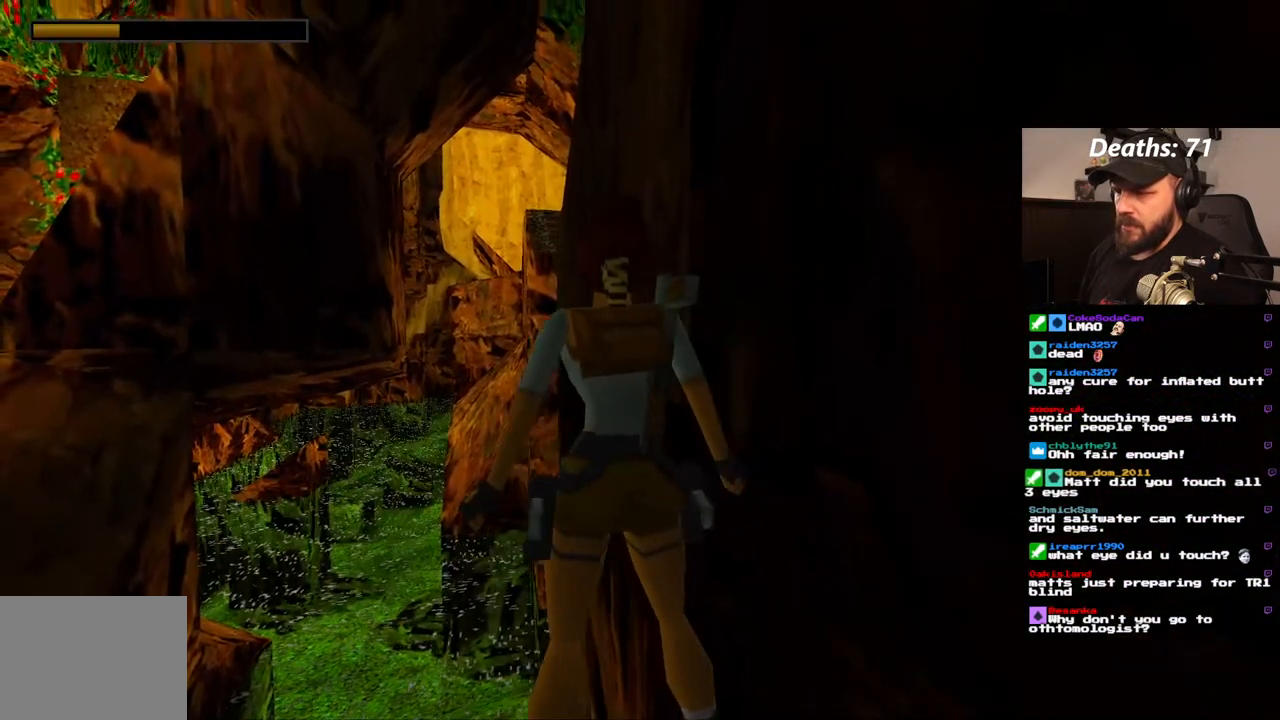
{"dt_ms": 1000, "buttons": ["R1", "DPAD_LEFT"], "left_stick": "center", "right_stick": "center"}
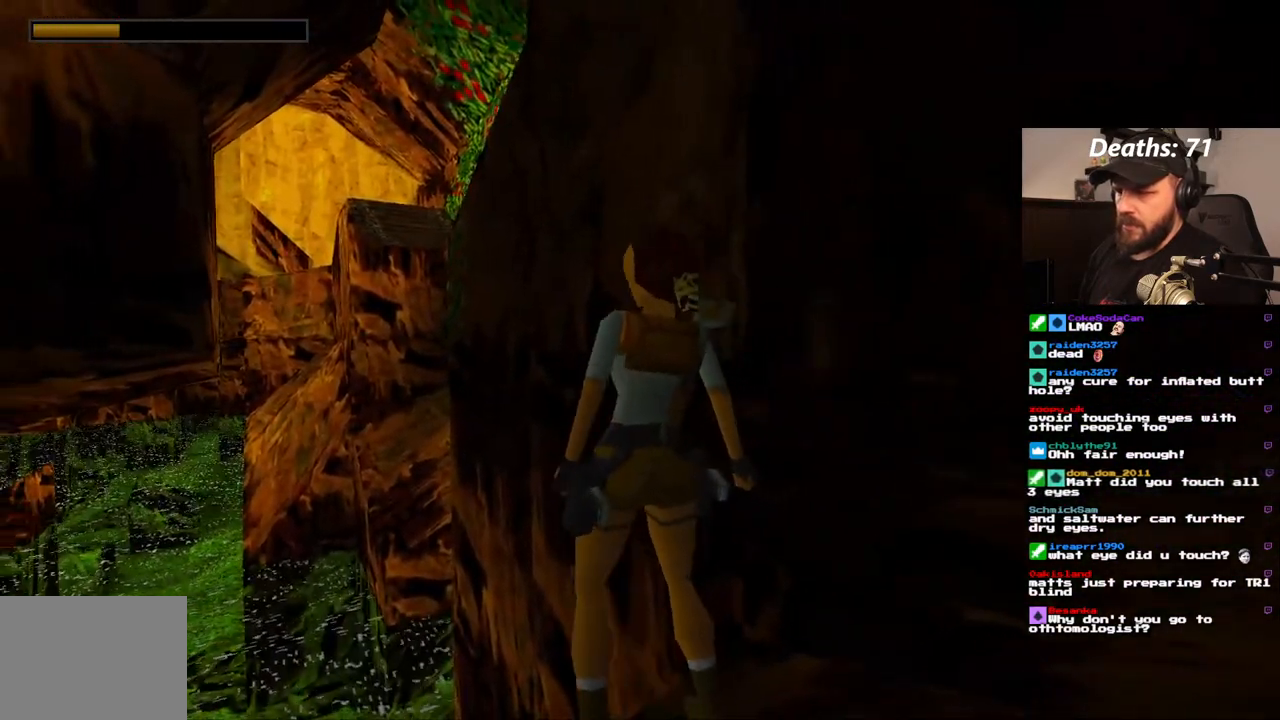
{"dt_ms": 1000, "buttons": ["DPAD_LEFT"], "left_stick": "center", "right_stick": "center", "events": [[500, "DPAD_LEFT", "up"], [617, "R1", "up"], [967, "DPAD_LEFT", "down"]]}
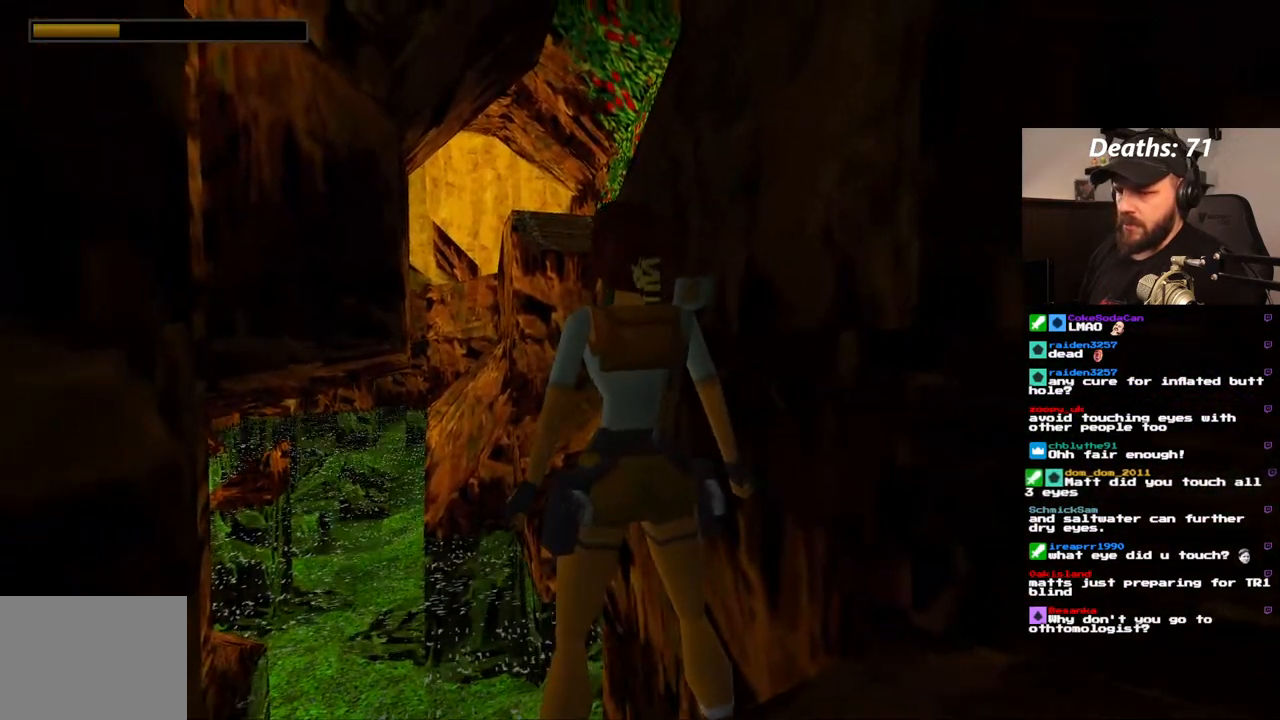
{"dt_ms": 500, "buttons": [], "left_stick": "center", "right_stick": "center", "events": [[383, "DPAD_LEFT", "up"]]}
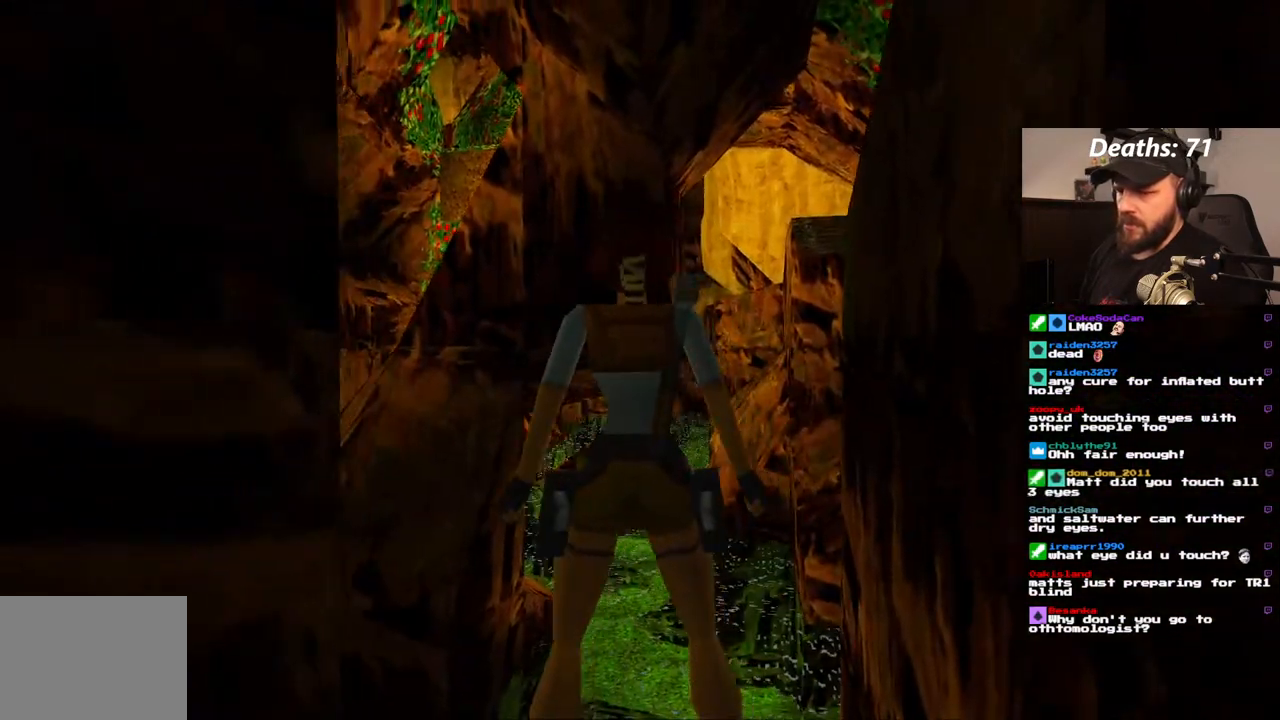
{"dt_ms": 500, "buttons": [], "left_stick": "center", "right_stick": "center", "events": []}